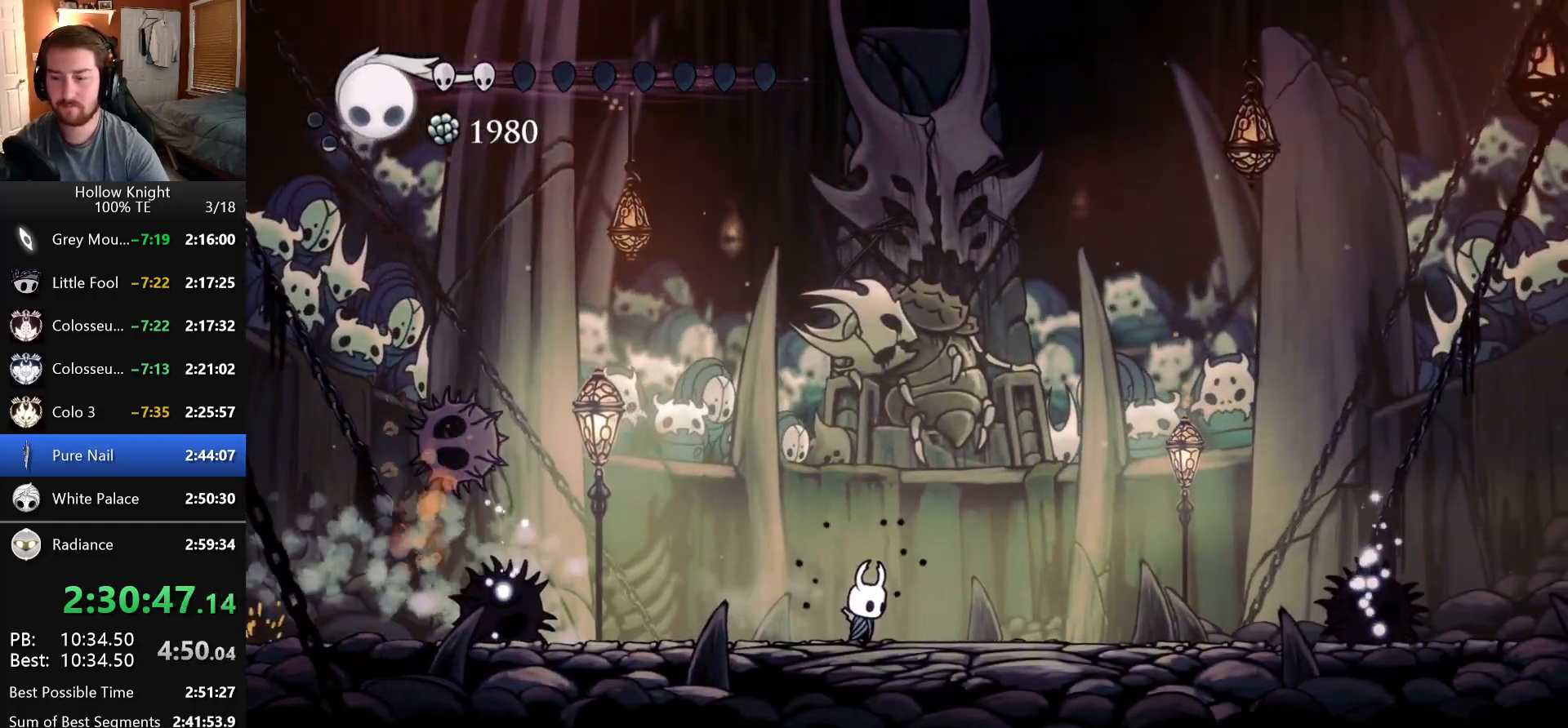
Gameplay with keyboard; each line is a JSON object with the keys held at the frame after it. "events" lists presses ("down") and releases ("up") of "claw", "crystal_dash", "dash", "down", "dream_nail", "escape", "focus", "inventory", "left", "nail", "return", "right", "shade" and "up" between this image and that frame as [ms after this image, input, new state], when the widget could be followed in between. No other keys are recorded. Mouse input is not recorded. Key names are as the overlay labels them; some are game actions (e.g. jump) rather than physical keys.
{"keys": ["shade"], "events": []}
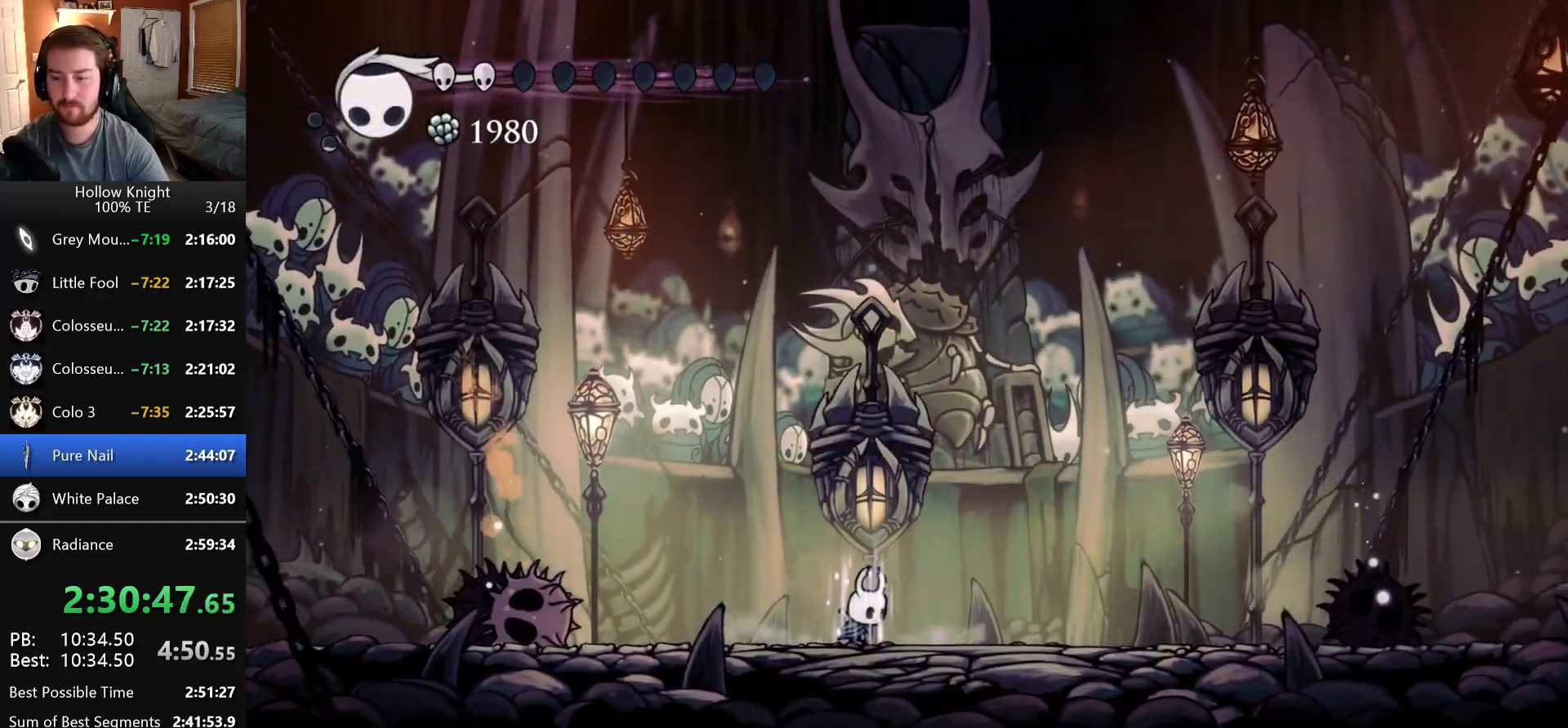
{"keys": ["shade"], "events": []}
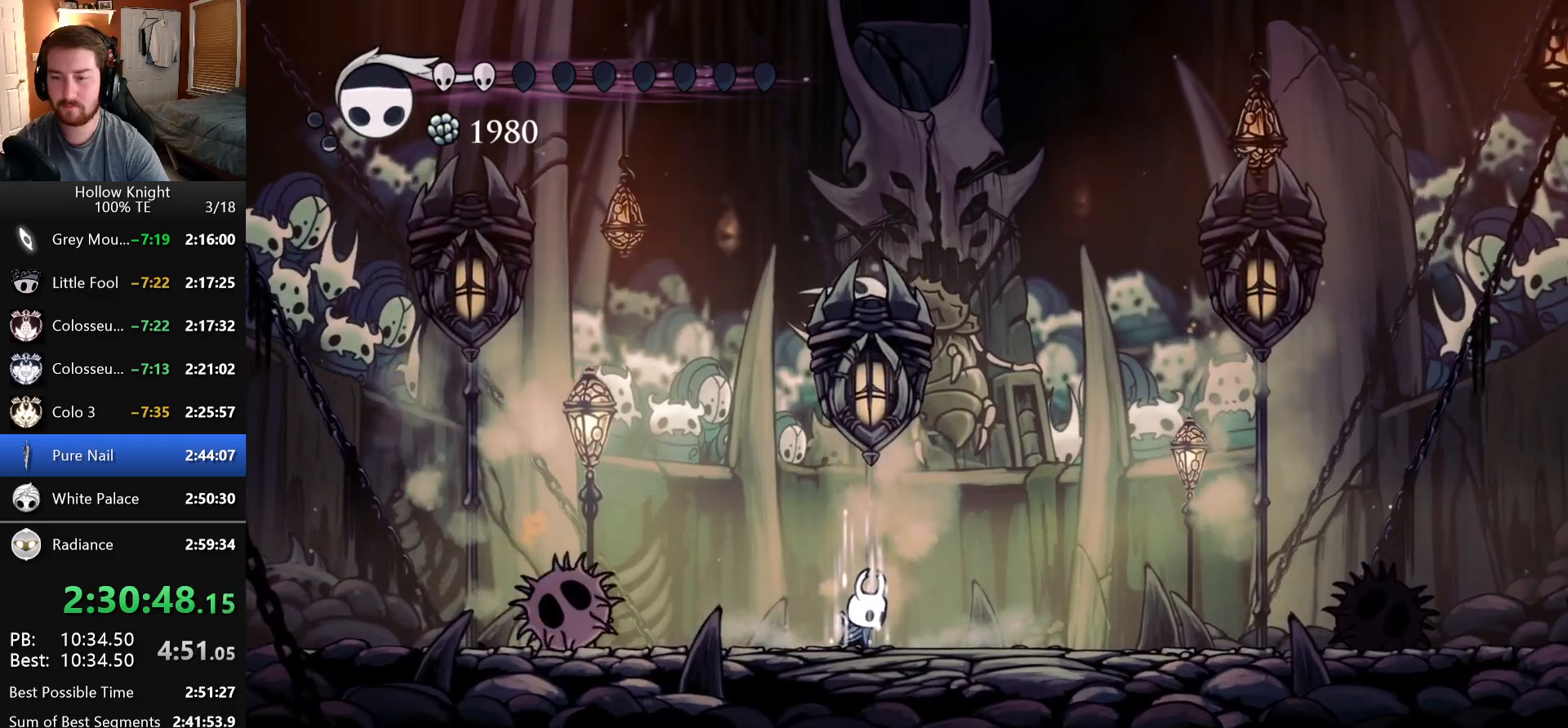
{"keys": ["shade"], "events": []}
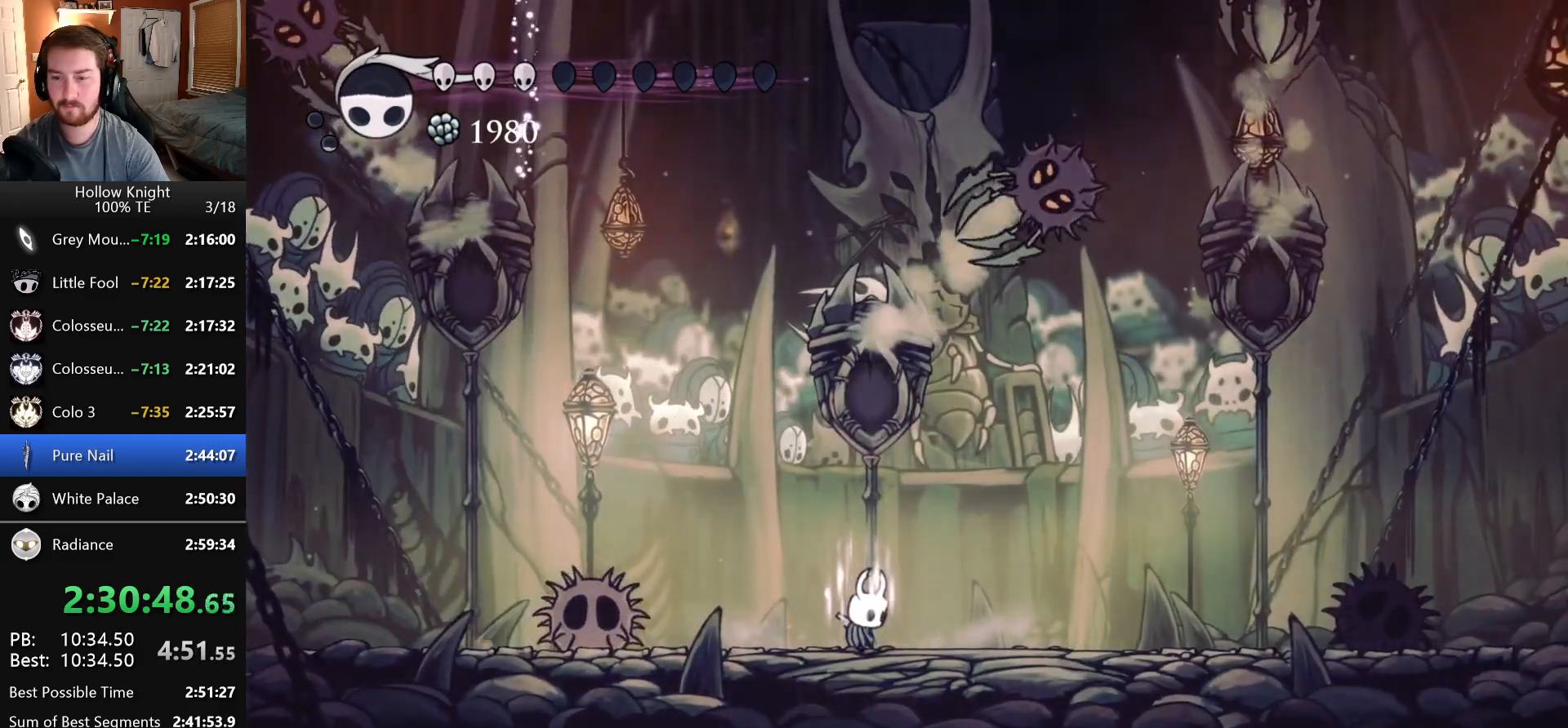
{"keys": ["shade"], "events": []}
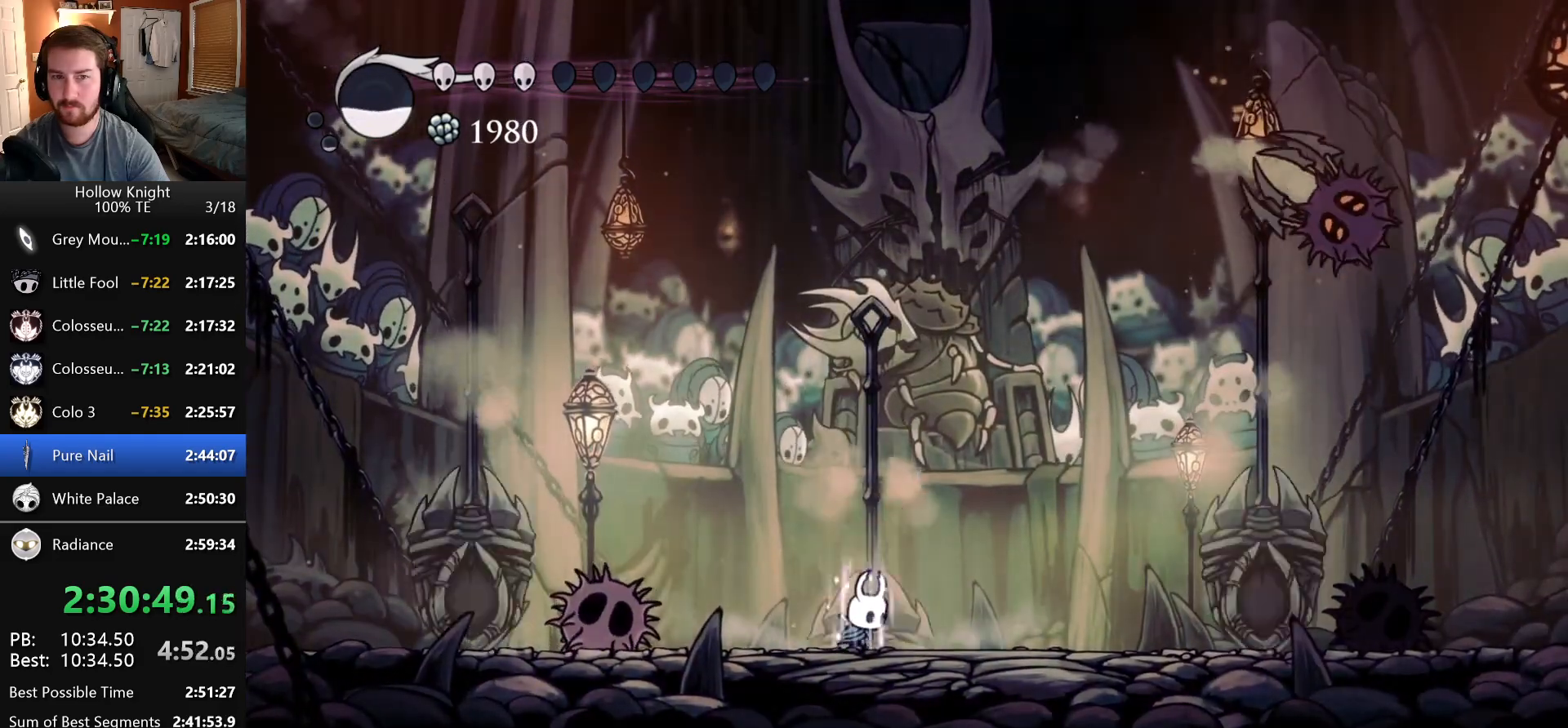
{"keys": ["shade"], "events": []}
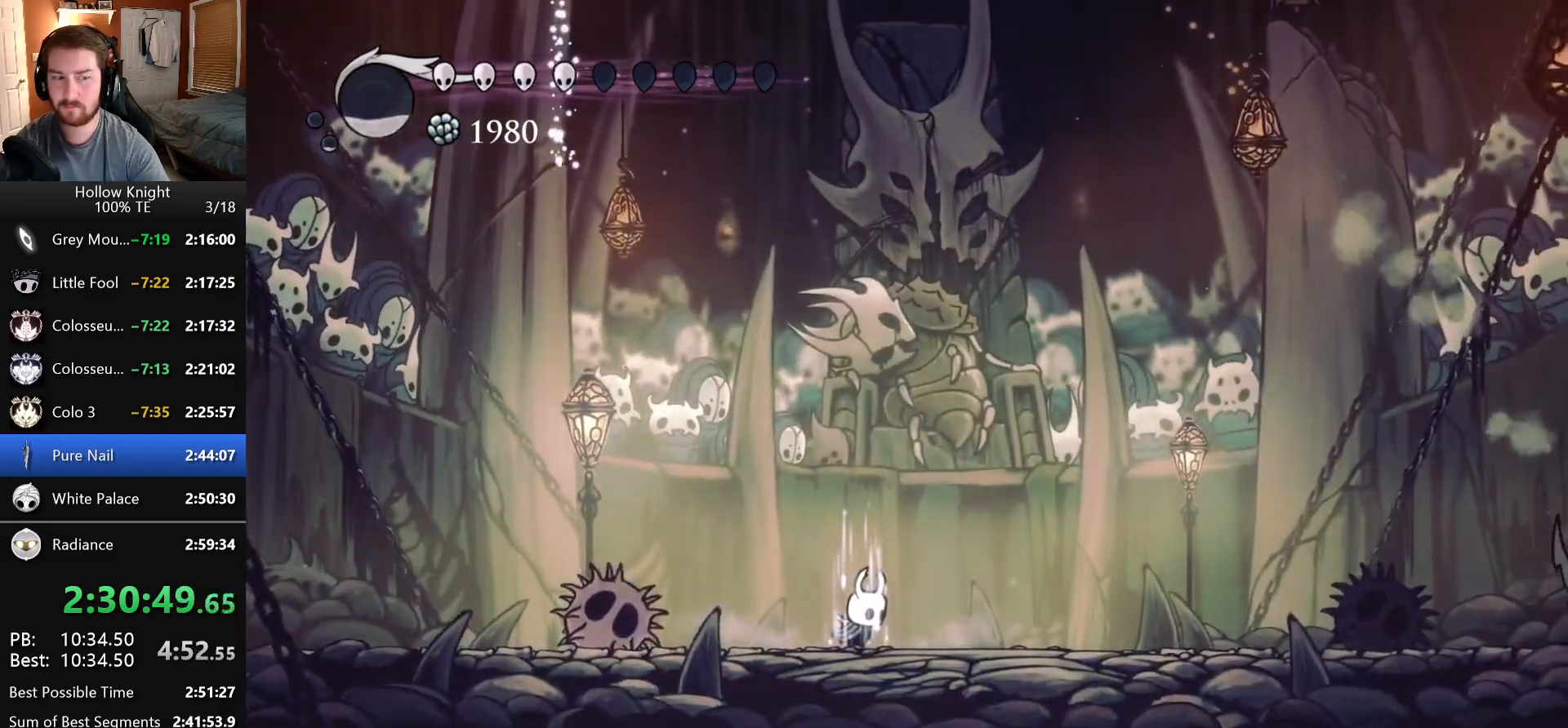
{"keys": ["shade"], "events": []}
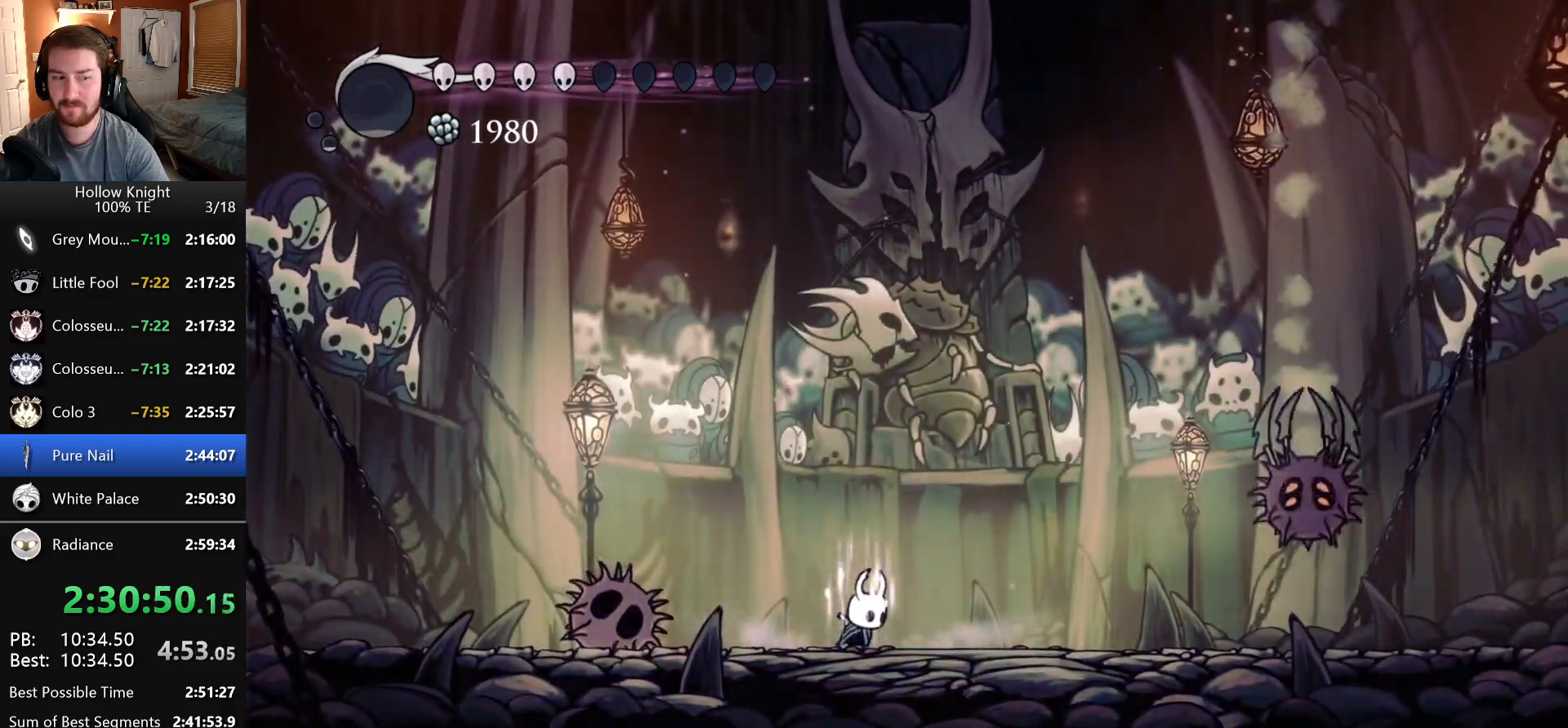
{"keys": ["shade"], "events": []}
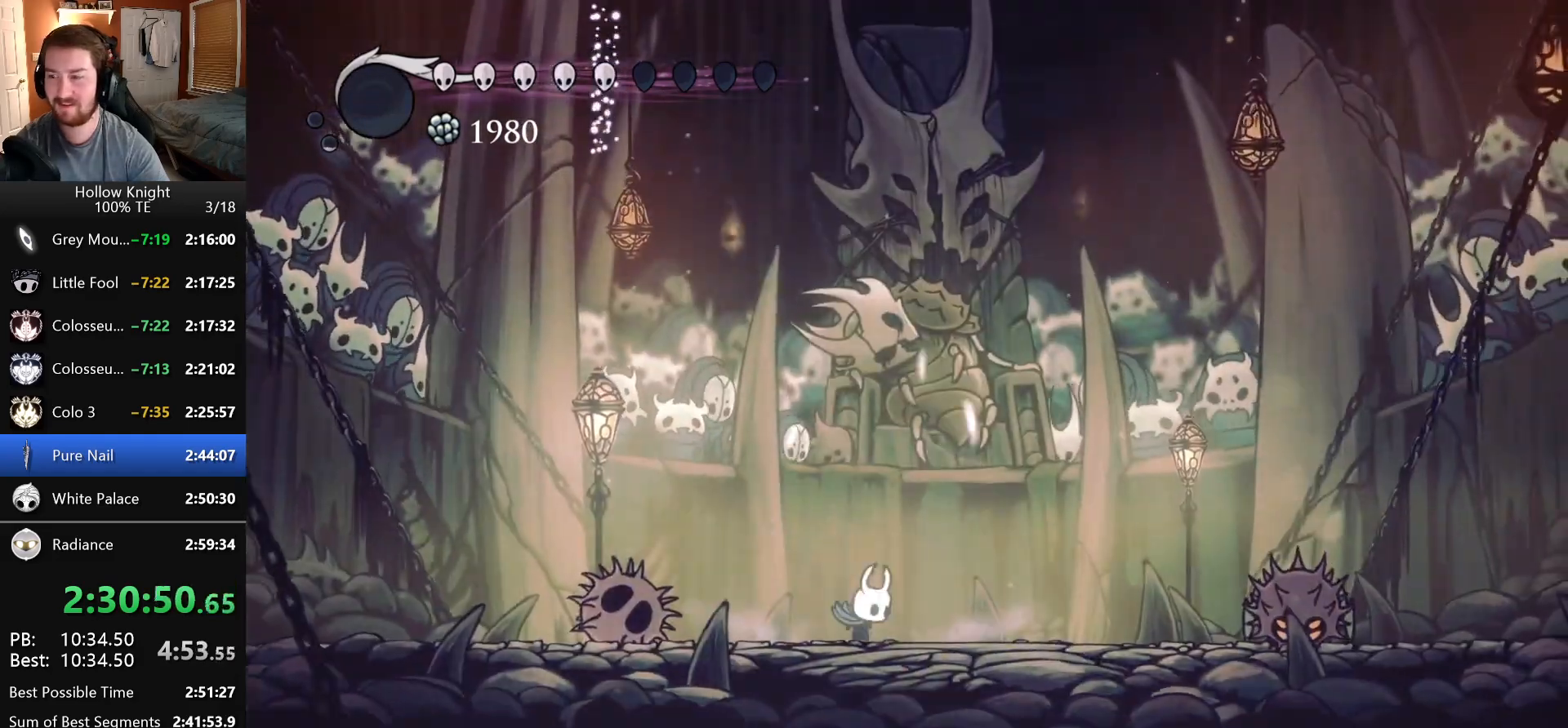
{"keys": ["right"], "events": [[33, "shade", "up"], [433, "right", "down"]]}
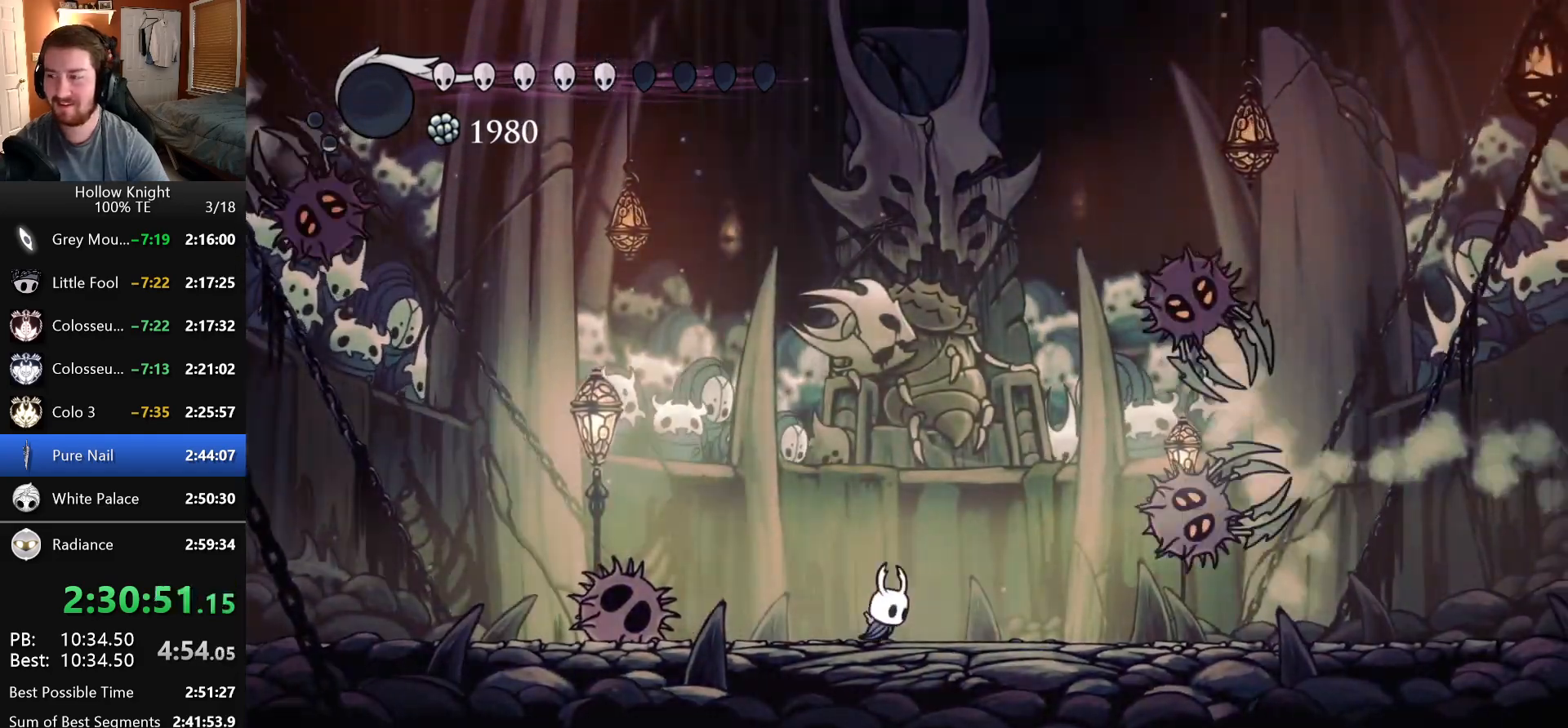
{"keys": ["left"], "events": [[133, "nail", "down"], [133, "right", "up"], [316, "nail", "up"], [450, "left", "down"]]}
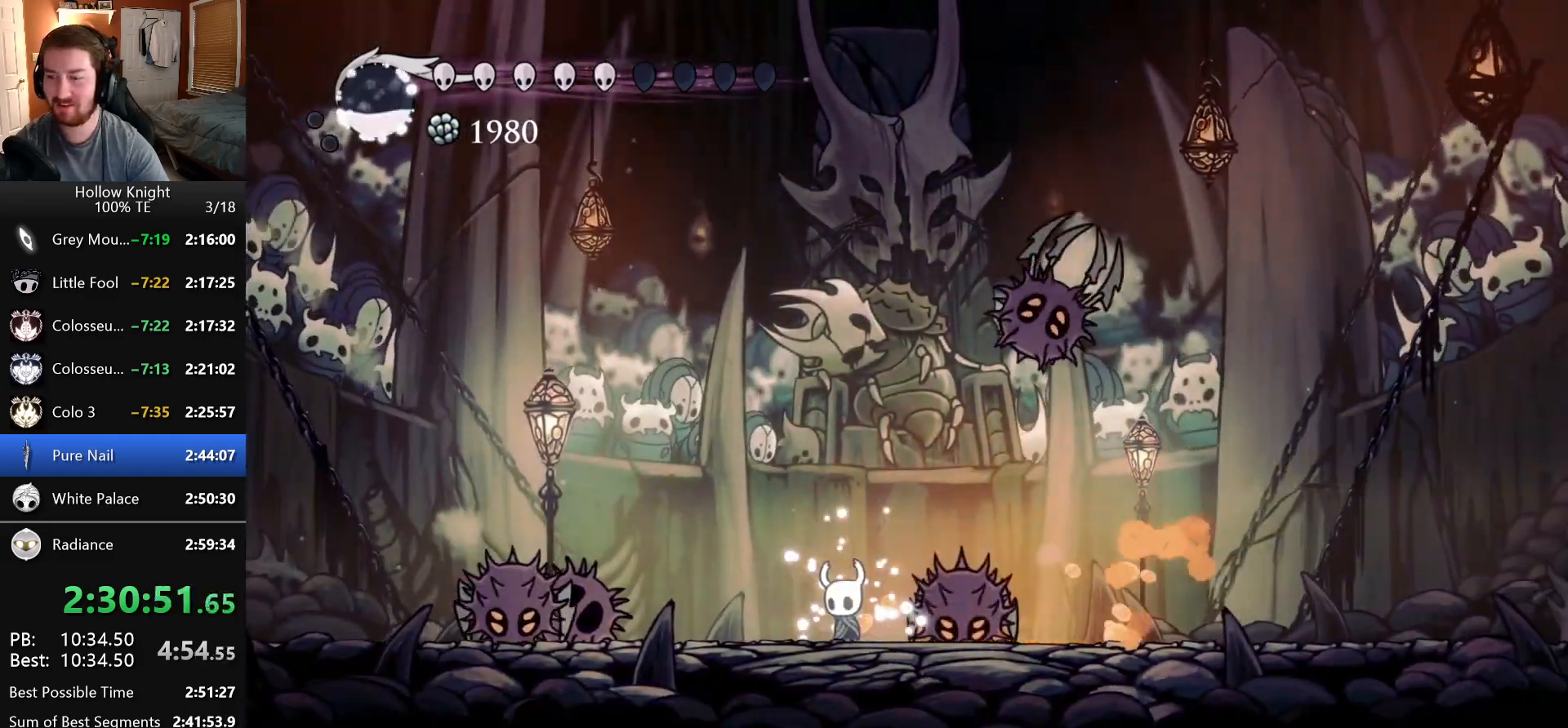
{"keys": [], "events": [[133, "left", "up"], [150, "right", "down"], [216, "nail", "down"], [333, "right", "up"], [416, "nail", "up"]]}
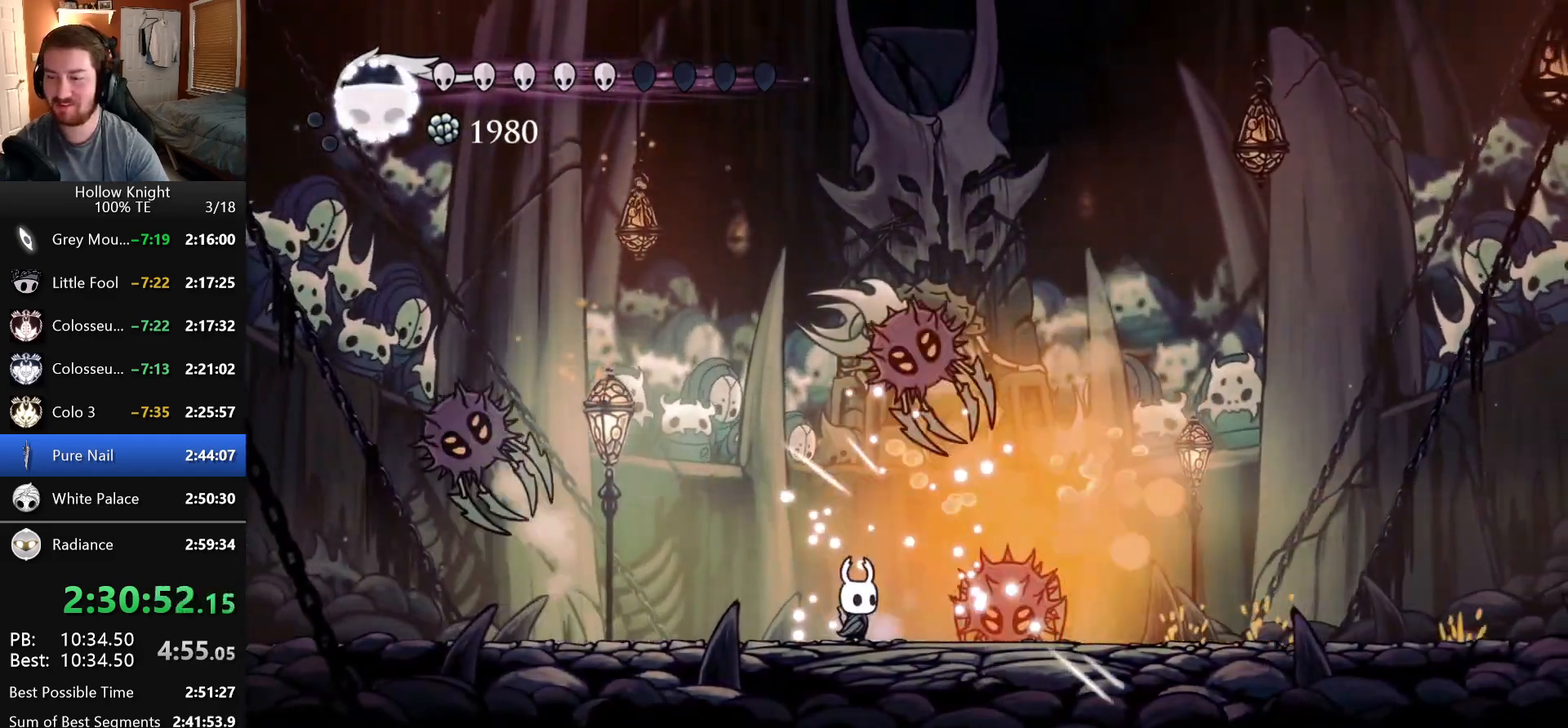
{"keys": ["right"], "events": [[166, "nail", "down"], [200, "right", "down"], [333, "nail", "up"], [350, "right", "up"], [483, "right", "down"]]}
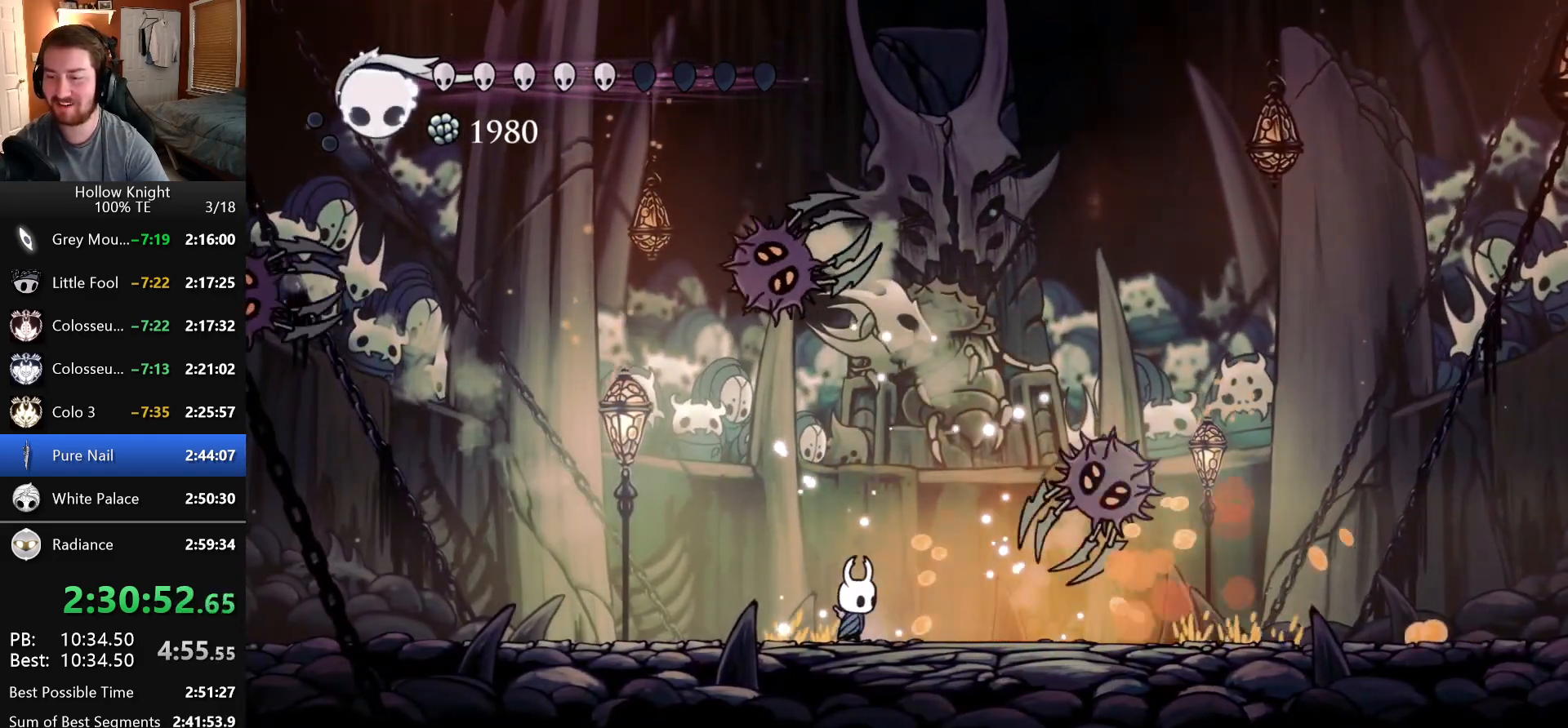
{"keys": ["left"], "events": [[50, "nail", "down"], [133, "right", "up"], [183, "nail", "up"], [250, "left", "down"]]}